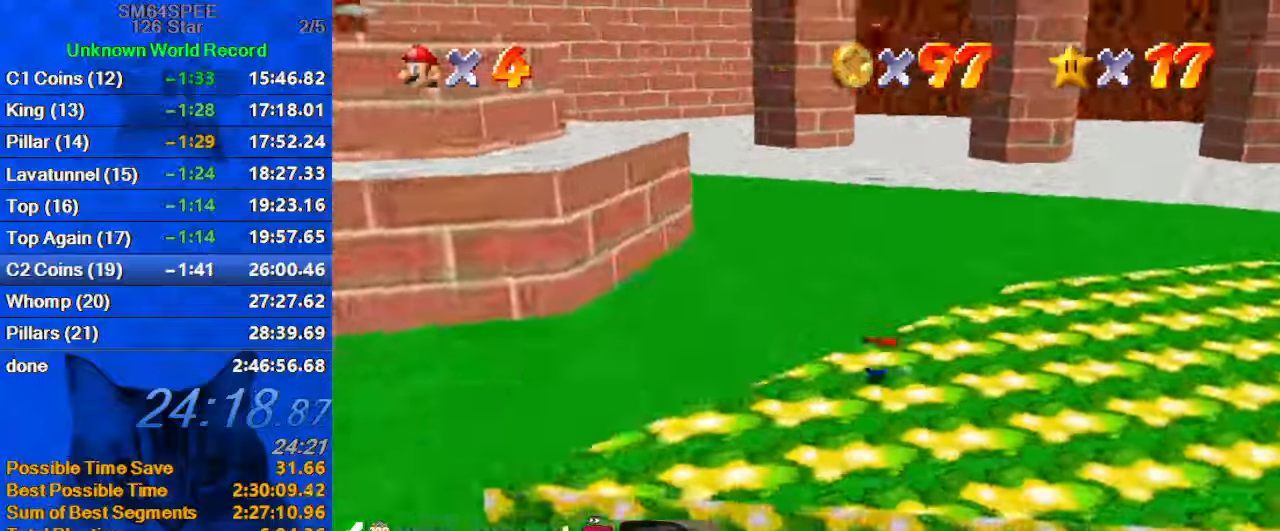
Gameplay with keyboard; each line is a JSON object with the keys held at the frame after it. "events" lists presses ("down") and releases ("up") of "a", "c", "ctrl", "d", "down", "left", "return", "right", "s", "shift", "up", "w", "x" and "y" between this image and that frame as [ms after this image, input, new state], when the widget could be followed in between. No other keys are recorded. Mouse input is not recorded.
{"keys": ["right", "up"], "events": [[67, "shift", "down"], [100, "right", "down"], [334, "right", "up"], [434, "shift", "up"], [467, "right", "down"]]}
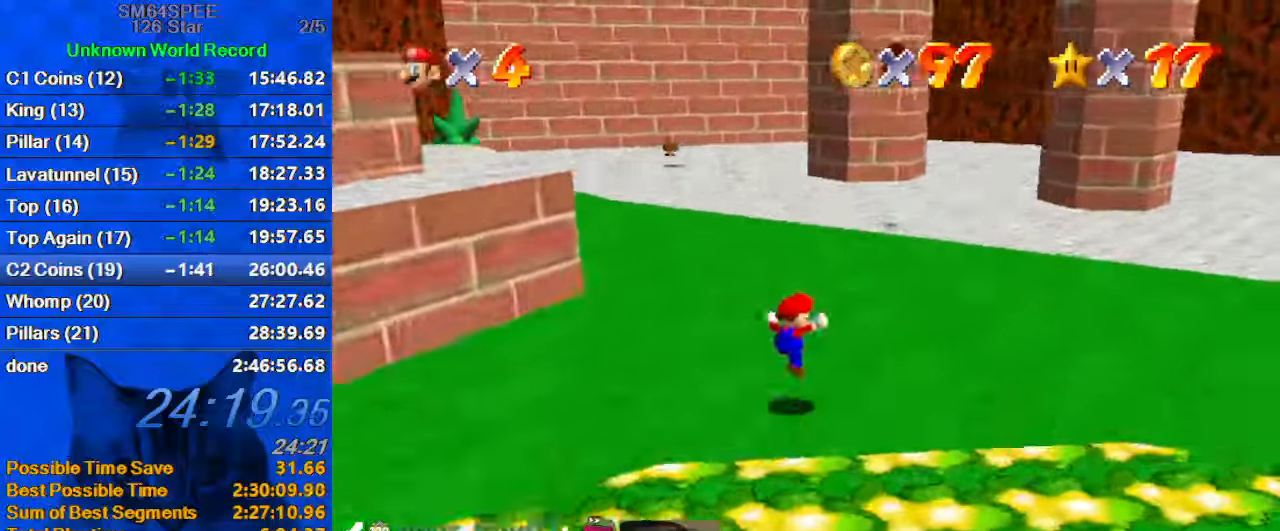
{"keys": ["d", "right", "up"], "events": [[100, "right", "up"], [334, "d", "down"], [400, "right", "down"]]}
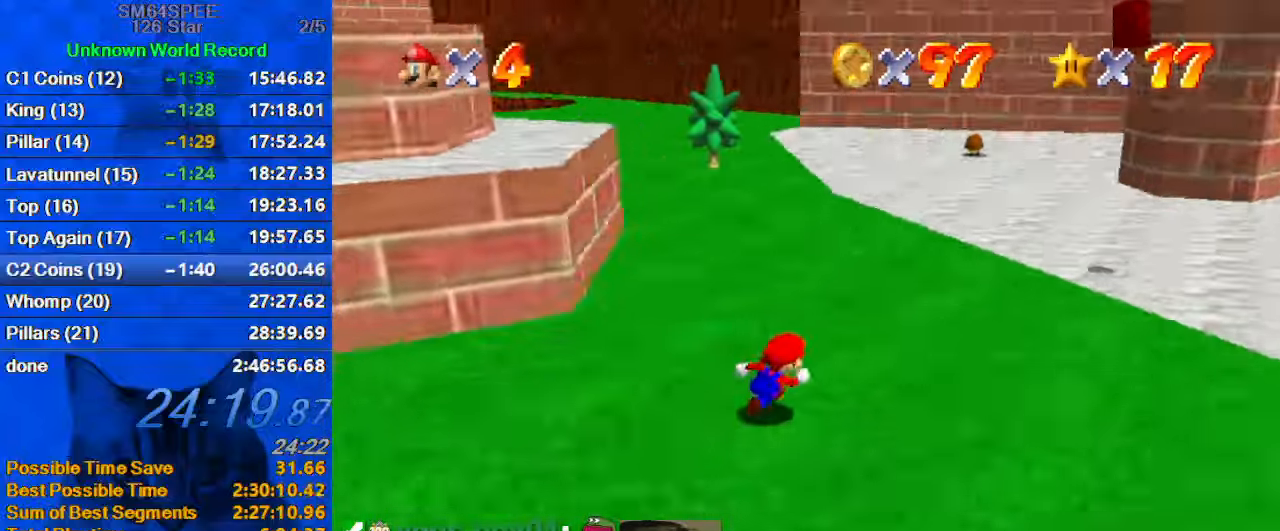
{"keys": ["ctrl", "right", "shift", "up"], "events": [[34, "d", "up"], [167, "up", "up"], [334, "up", "down"], [467, "ctrl", "down"], [467, "shift", "down"]]}
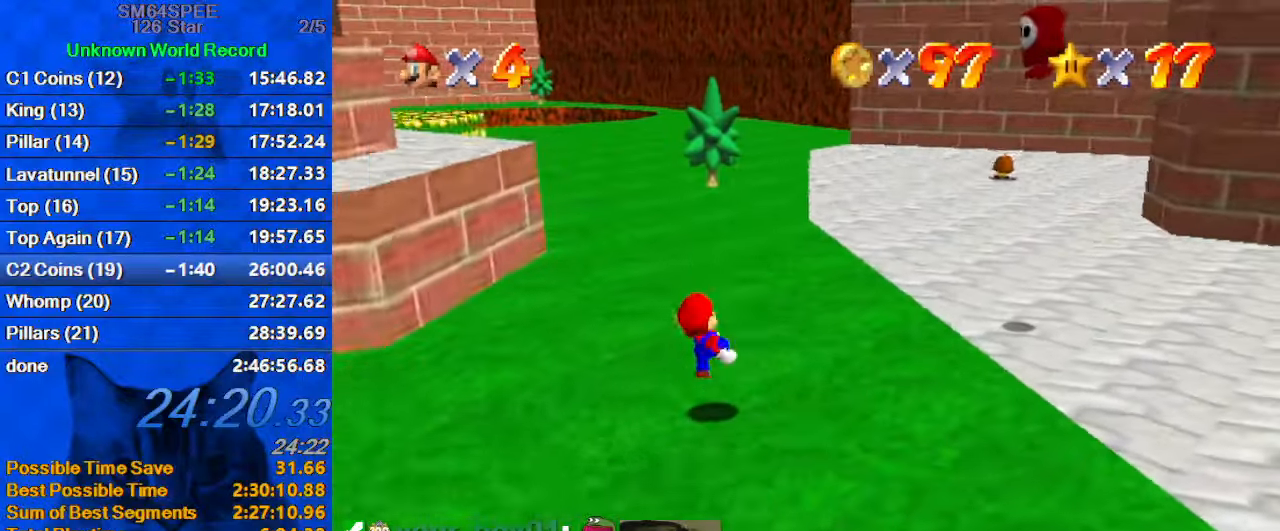
{"keys": ["right"], "events": [[134, "ctrl", "up"], [134, "shift", "up"], [200, "up", "up"]]}
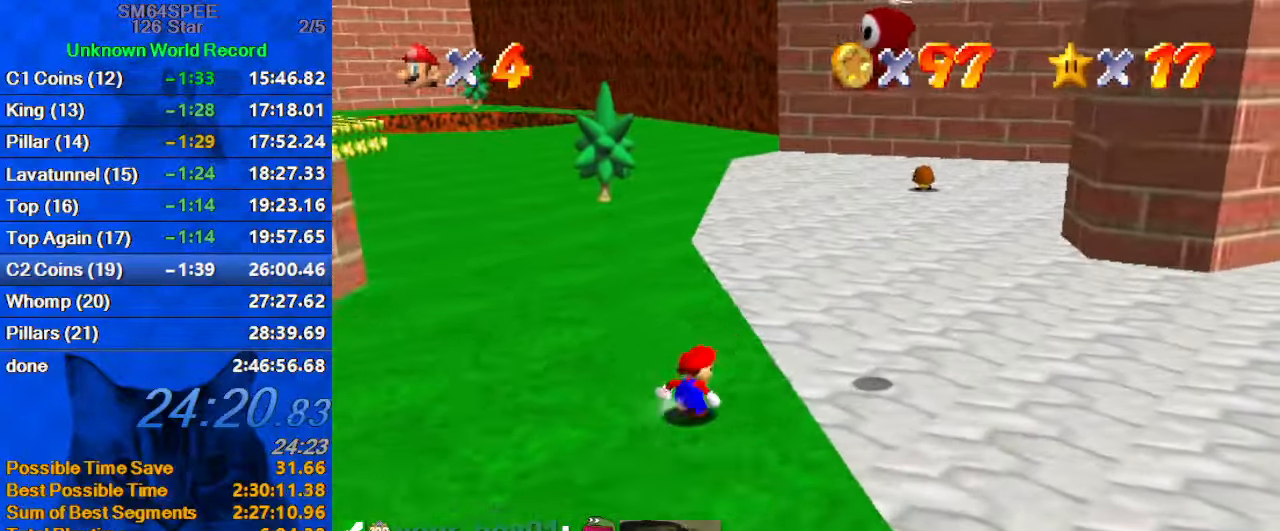
{"keys": ["down", "right", "shift", "y"], "events": [[67, "up", "down"], [100, "shift", "down"], [200, "up", "up"], [400, "down", "down"], [400, "shift", "up"], [434, "y", "down"], [500, "shift", "down"]]}
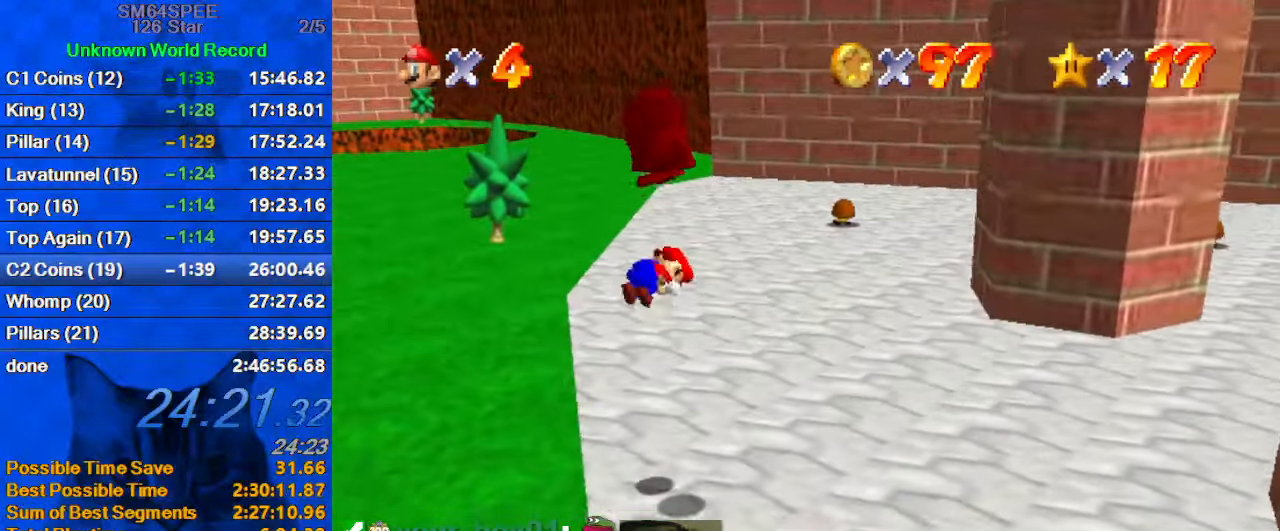
{"keys": ["down", "left"], "events": [[34, "right", "up"], [134, "y", "up"], [167, "shift", "up"], [267, "d", "down"], [367, "d", "up"], [400, "left", "down"]]}
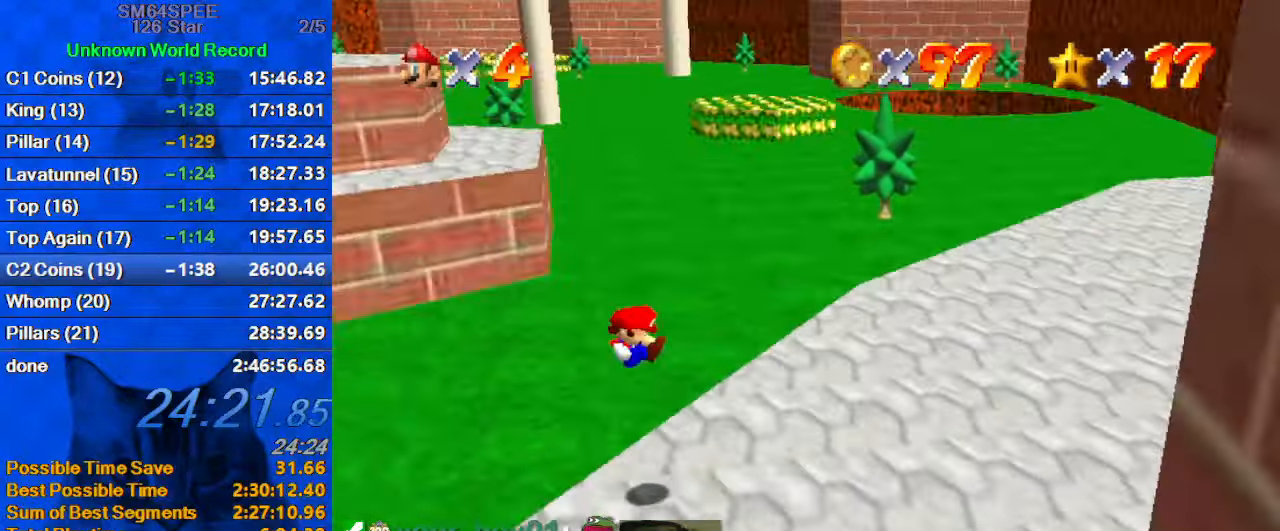
{"keys": ["down"], "events": [[67, "left", "up"], [67, "right", "down"], [267, "right", "up"]]}
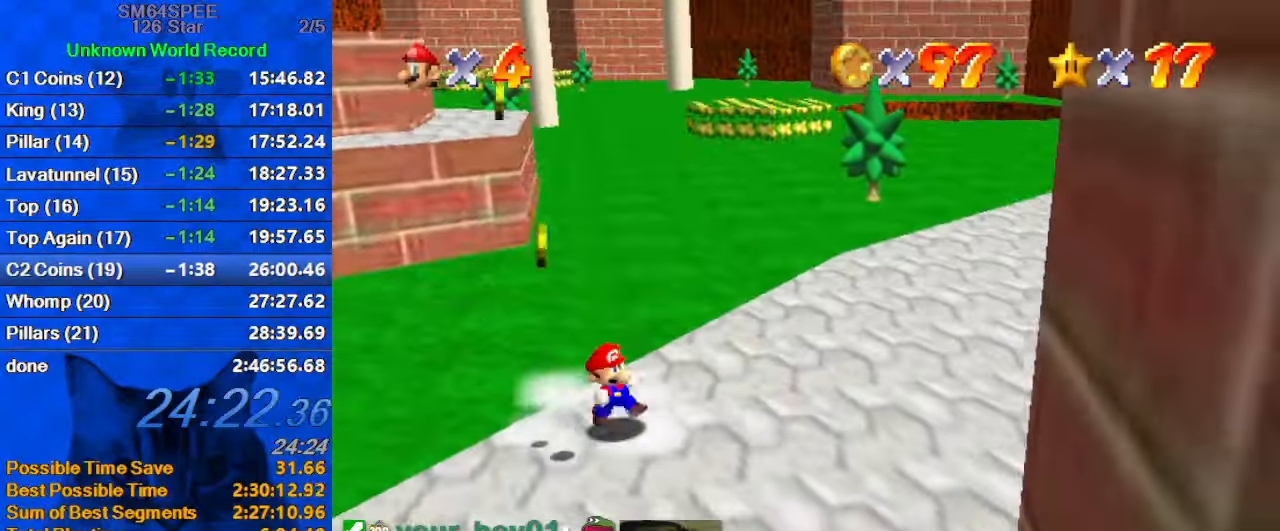
{"keys": ["left"], "events": [[67, "left", "down"], [167, "a", "down"], [334, "a", "up"], [467, "down", "up"]]}
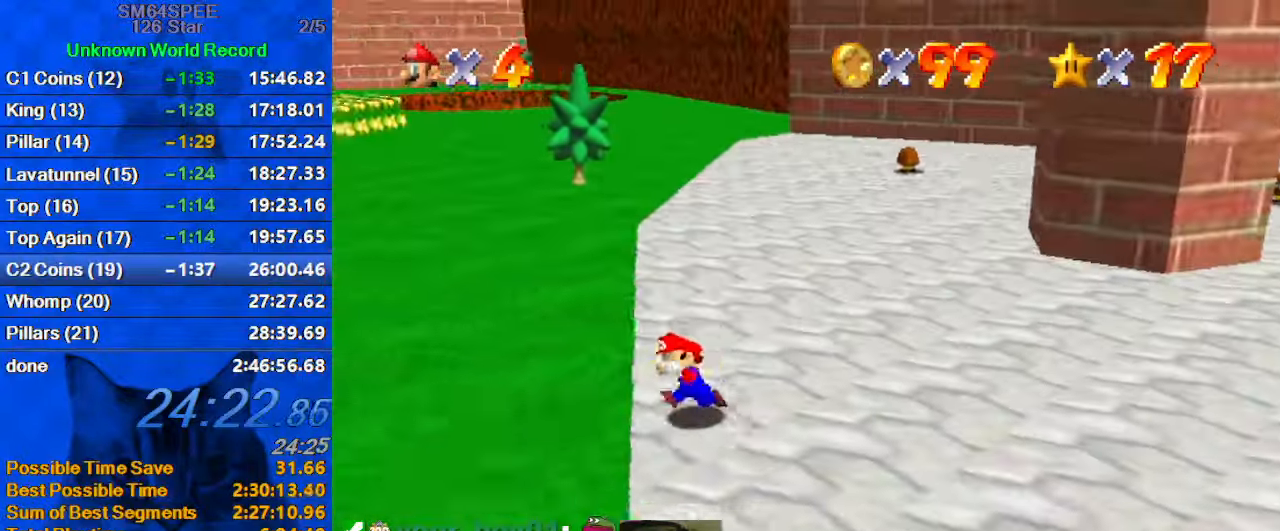
{"keys": ["left", "up"], "events": [[134, "up", "down"], [167, "a", "down"], [267, "left", "up"], [366, "a", "up"], [400, "left", "down"]]}
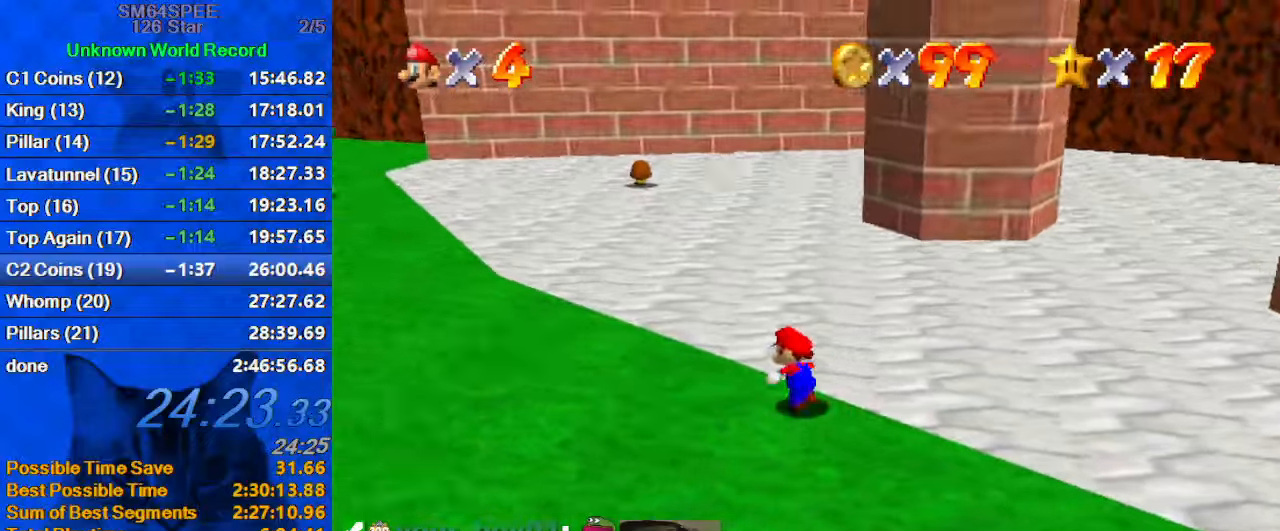
{"keys": ["left", "up"], "events": [[33, "left", "up"], [133, "shift", "down"], [266, "left", "down"], [333, "ctrl", "down"], [500, "ctrl", "up"], [500, "shift", "up"]]}
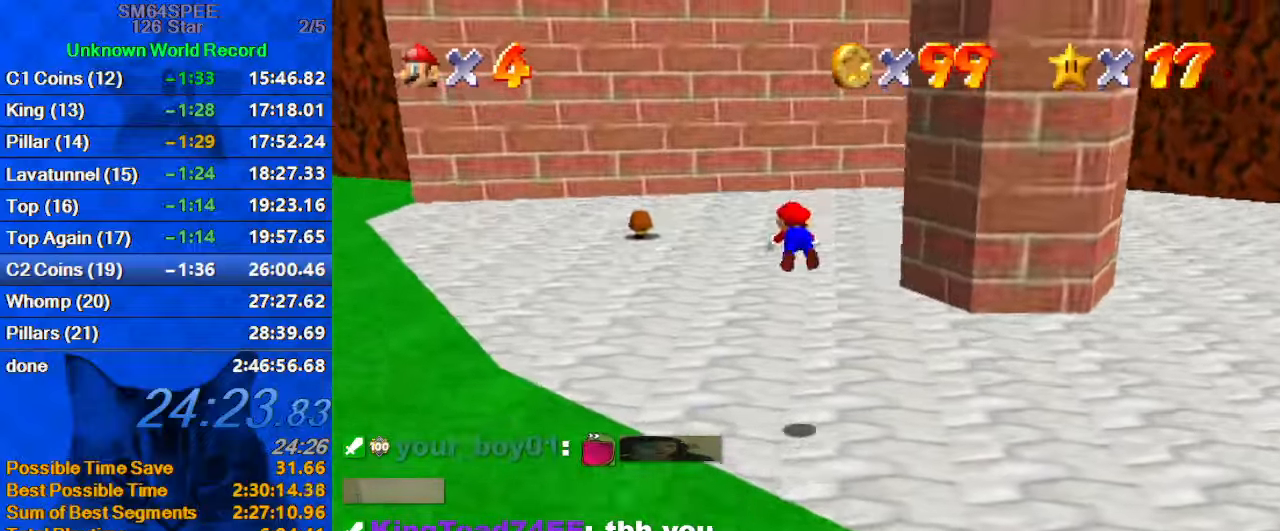
{"keys": ["left", "up"], "events": []}
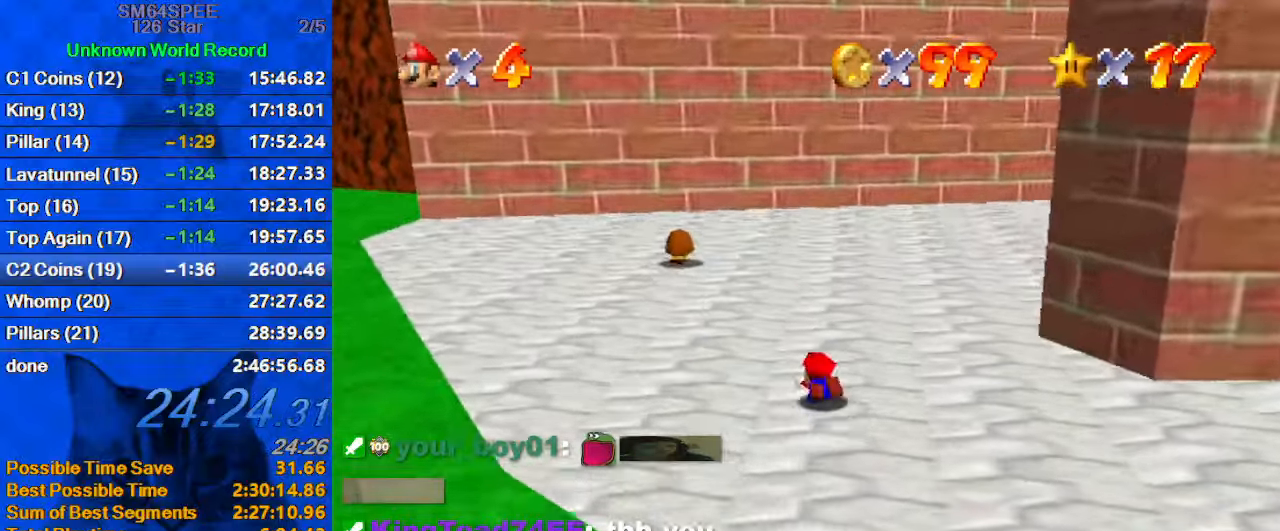
{"keys": ["shift", "up"], "events": [[33, "ctrl", "down"], [33, "shift", "down"], [166, "ctrl", "up"], [166, "left", "up"]]}
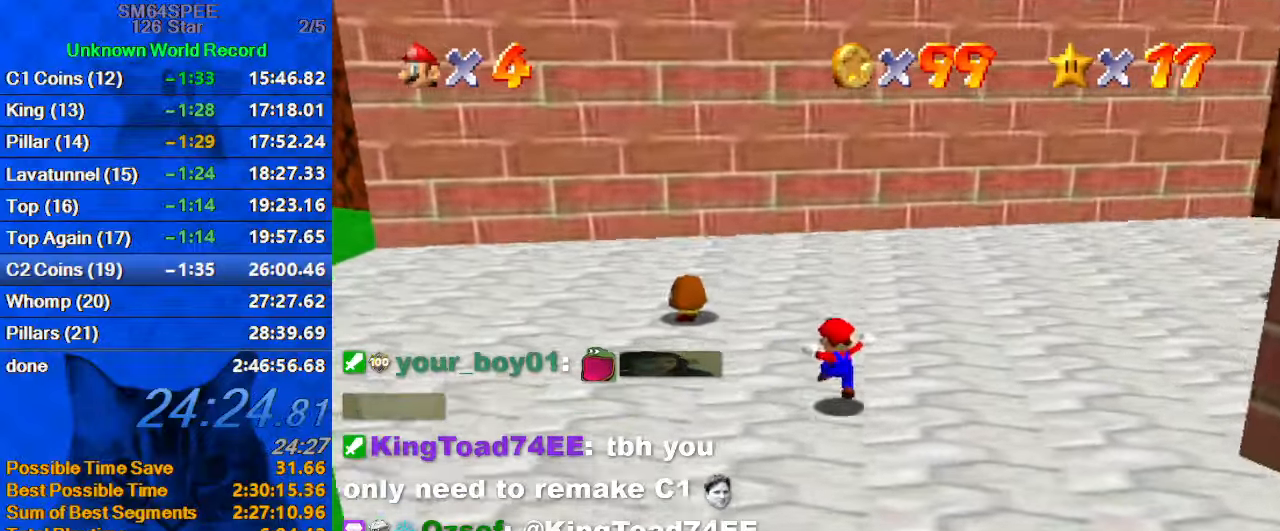
{"keys": ["ctrl", "shift", "up"], "events": [[33, "left", "down"], [266, "left", "up"], [266, "up", "up"], [366, "ctrl", "down"], [400, "up", "down"]]}
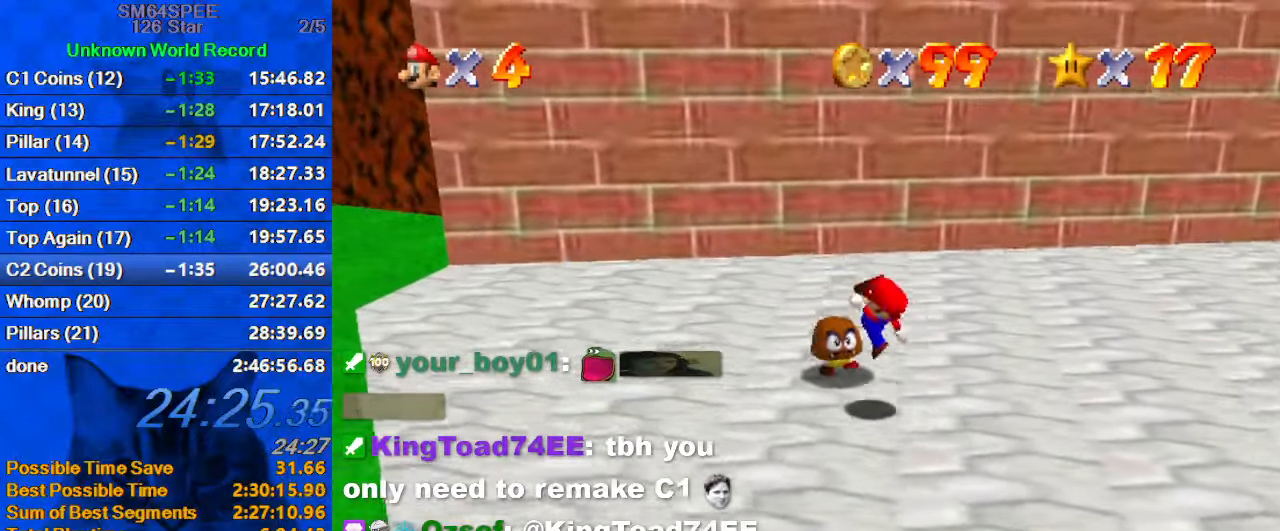
{"keys": ["d", "up"], "events": [[66, "ctrl", "up"], [66, "right", "down"], [66, "shift", "up"], [200, "right", "up"], [200, "up", "up"], [300, "ctrl", "down"], [366, "ctrl", "up"], [366, "up", "down"], [433, "d", "down"]]}
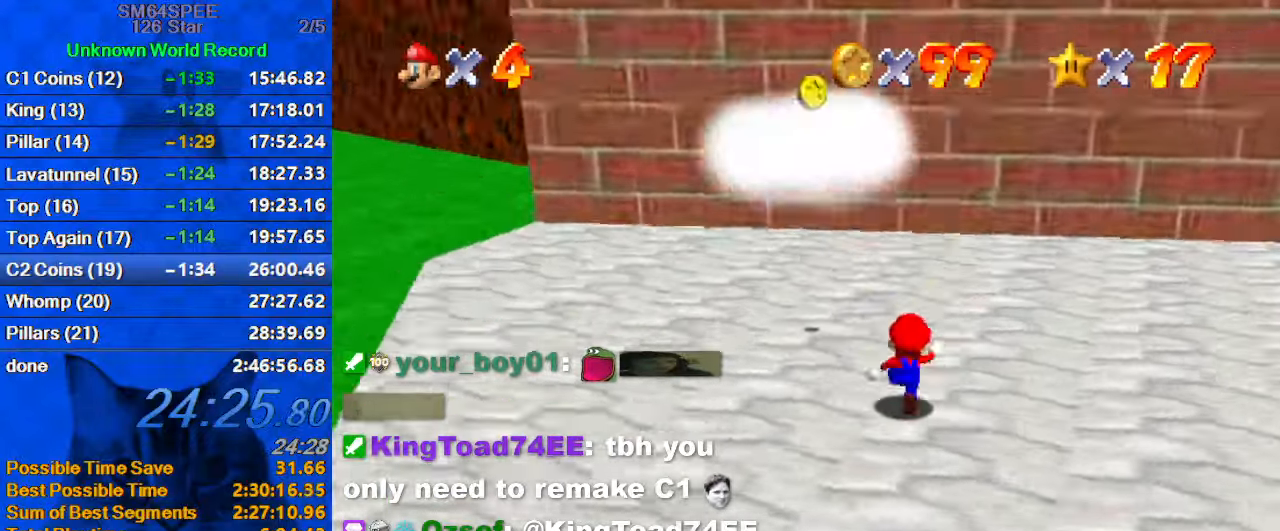
{"keys": ["d", "right", "up"], "events": [[66, "d", "up"], [166, "d", "down"], [166, "right", "down"], [300, "d", "up"], [333, "d", "down"]]}
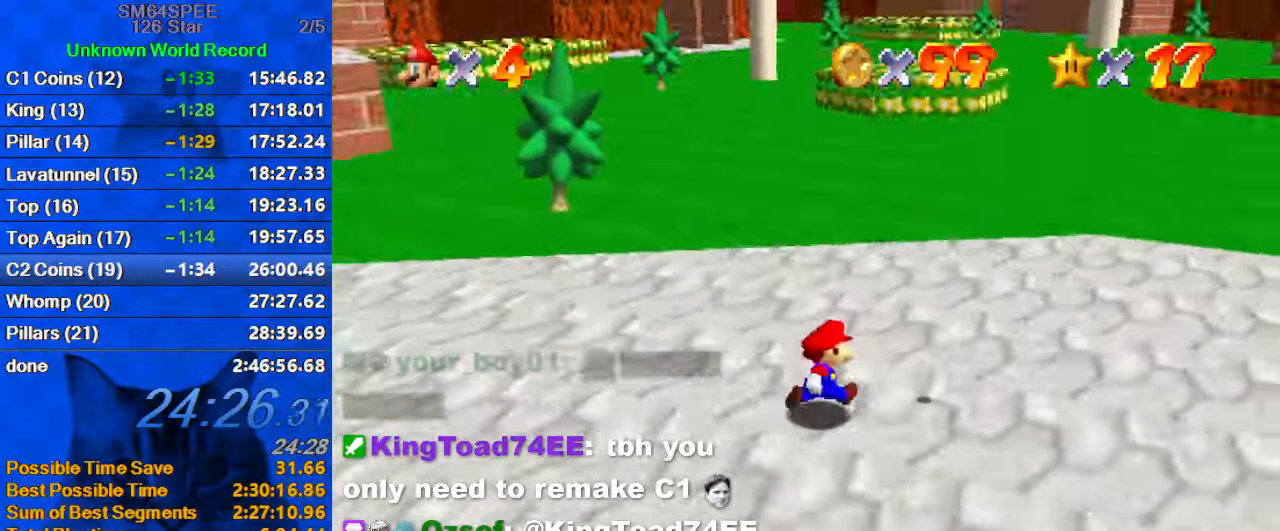
{"keys": ["d", "left"], "events": [[33, "d", "up"], [166, "up", "up"], [266, "shift", "down"], [300, "right", "up"], [300, "up", "down"], [366, "left", "down"], [400, "shift", "up"], [400, "up", "up"], [500, "d", "down"]]}
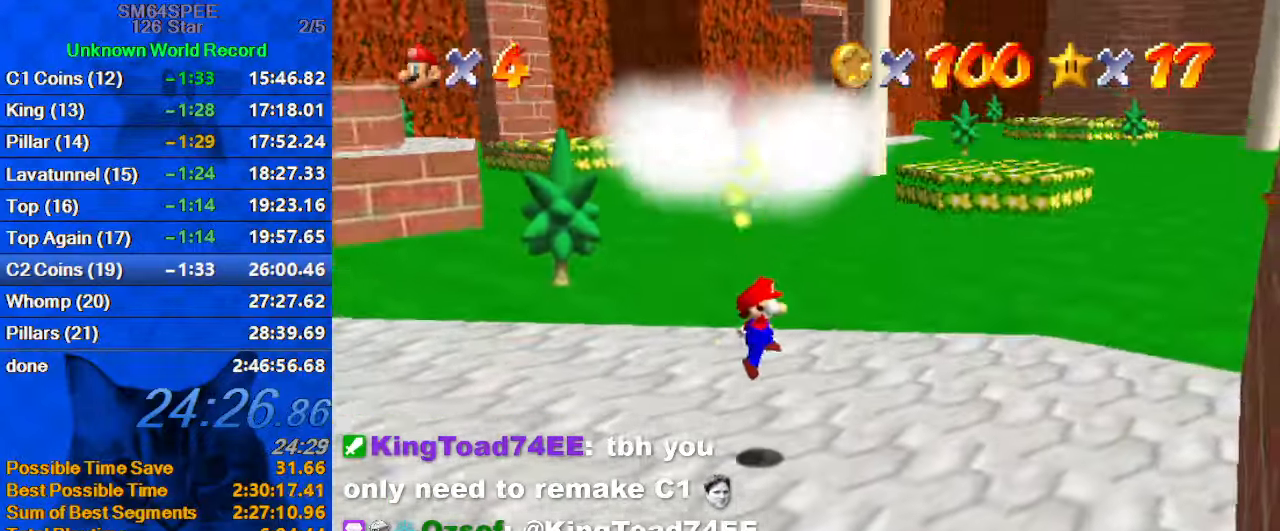
{"keys": [], "events": [[200, "d", "up"], [233, "left", "up"]]}
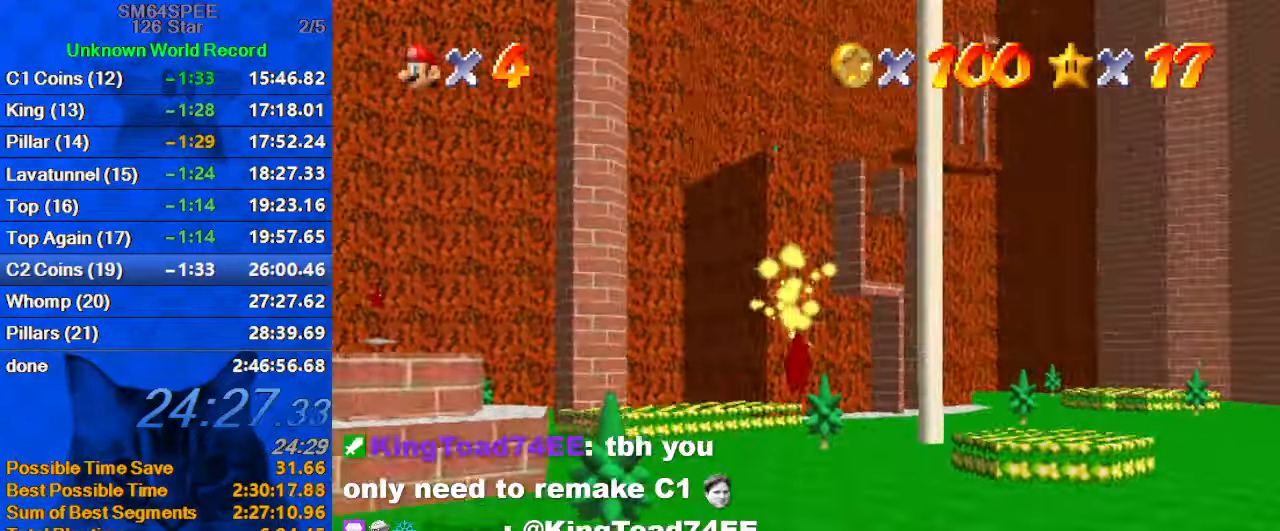
{"keys": [], "events": []}
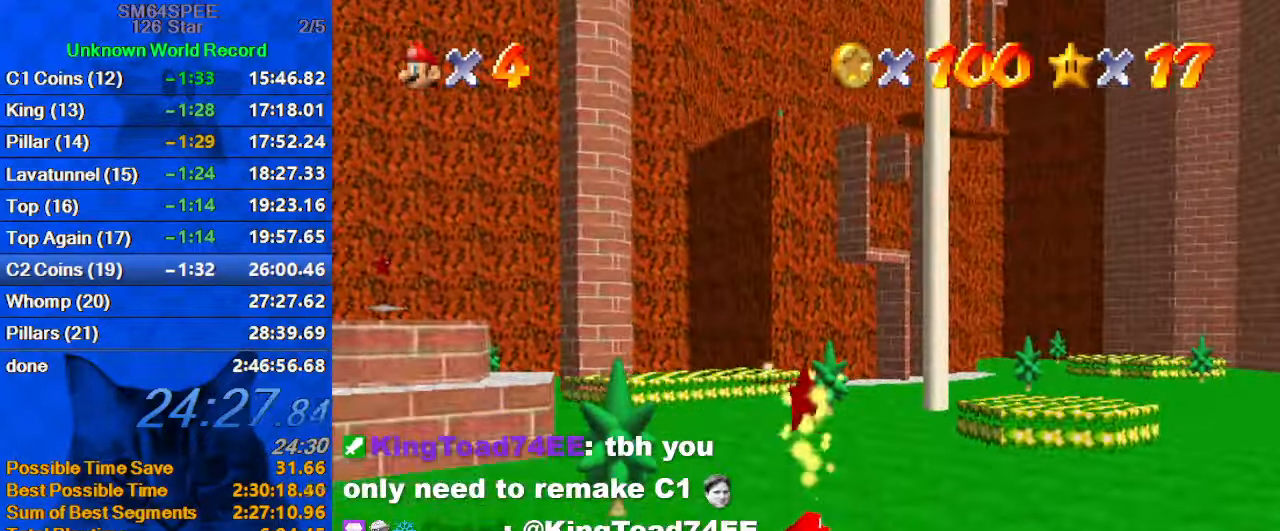
{"keys": [], "events": []}
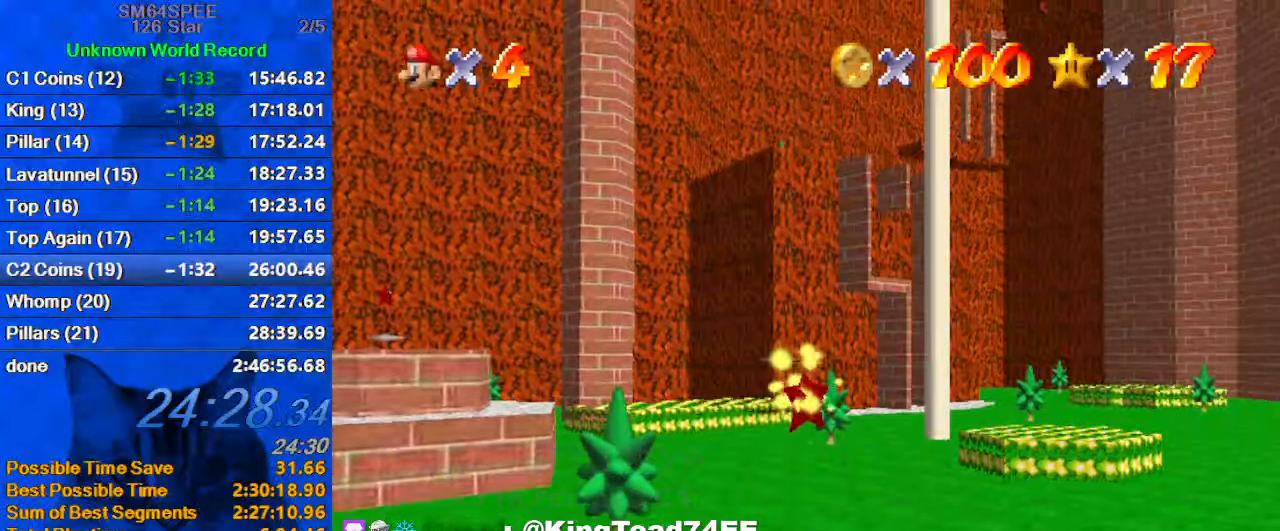
{"keys": ["y"], "events": [[500, "y", "down"]]}
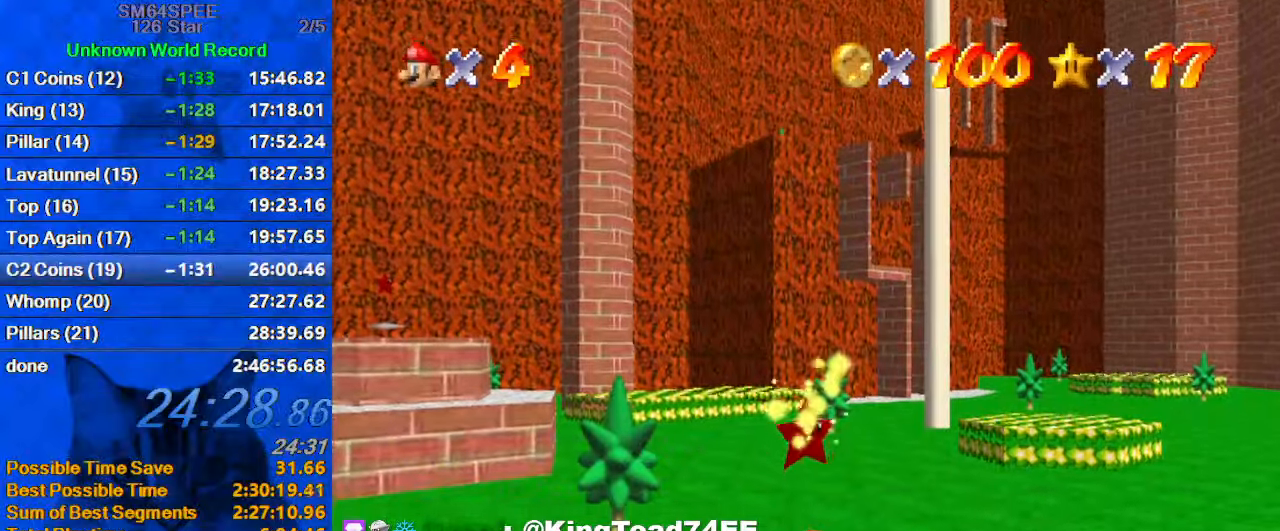
{"keys": ["y"], "events": [[133, "y", "up"], [233, "y", "down"], [333, "y", "up"], [433, "y", "down"]]}
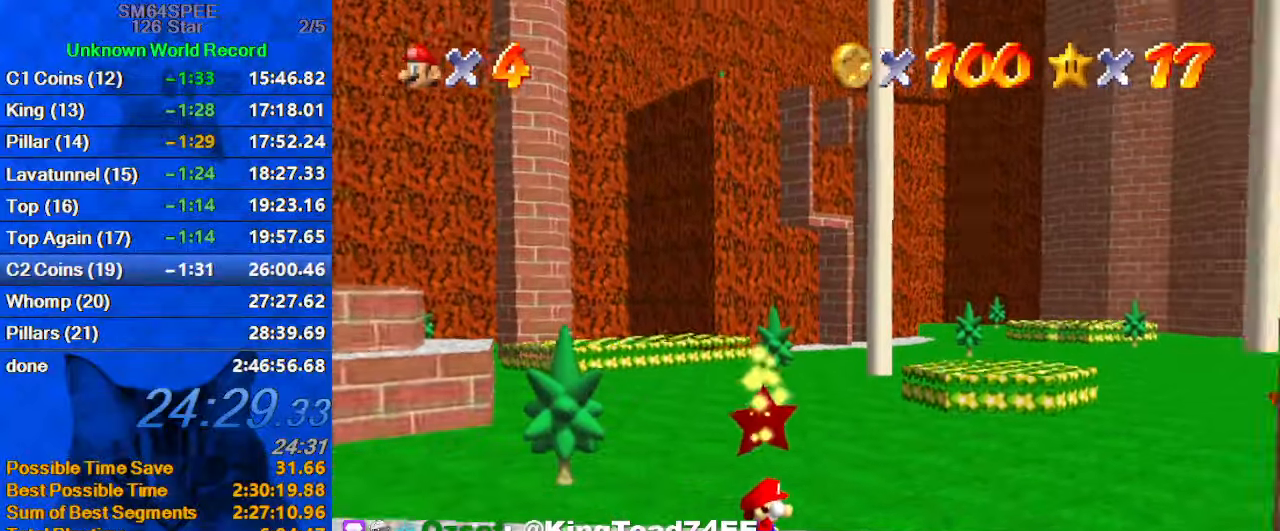
{"keys": [], "events": [[33, "y", "up"], [67, "y", "down"], [167, "y", "up"], [267, "y", "down"], [333, "y", "up"], [433, "y", "down"], [500, "y", "up"]]}
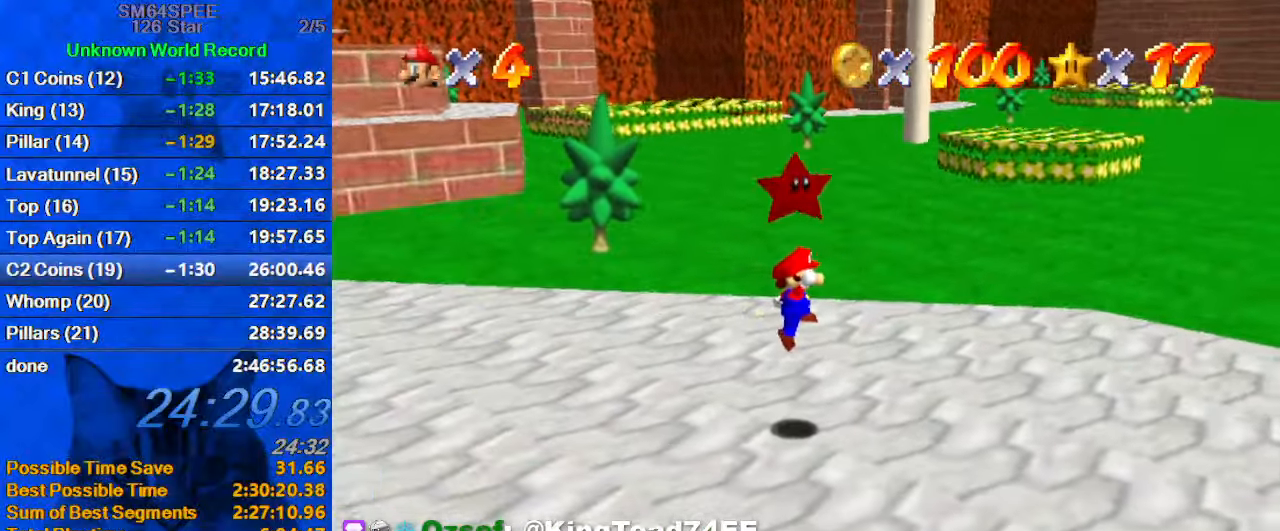
{"keys": ["y"], "events": [[67, "y", "down"], [167, "y", "up"], [233, "y", "down"], [333, "y", "up"], [367, "y", "down"], [467, "y", "up"], [500, "y", "down"]]}
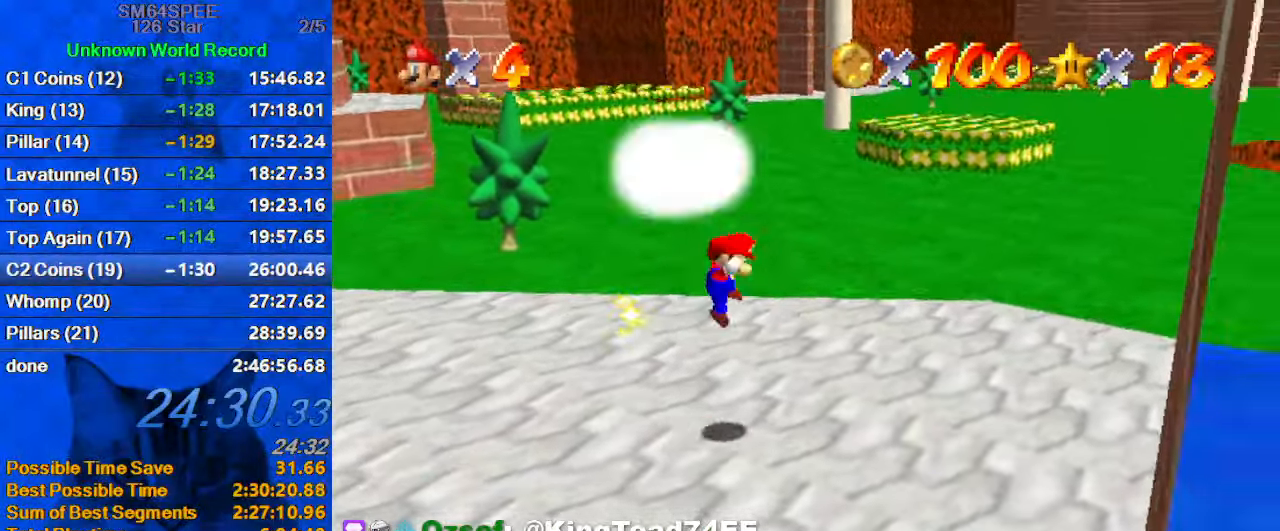
{"keys": [], "events": [[133, "y", "up"]]}
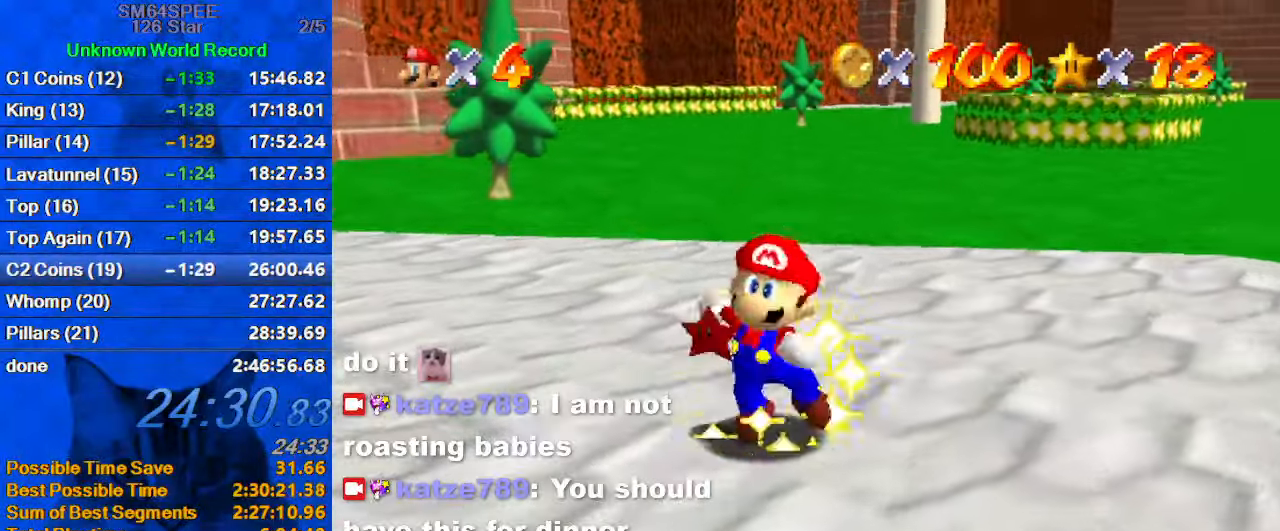
{"keys": ["shift"], "events": [[500, "shift", "down"]]}
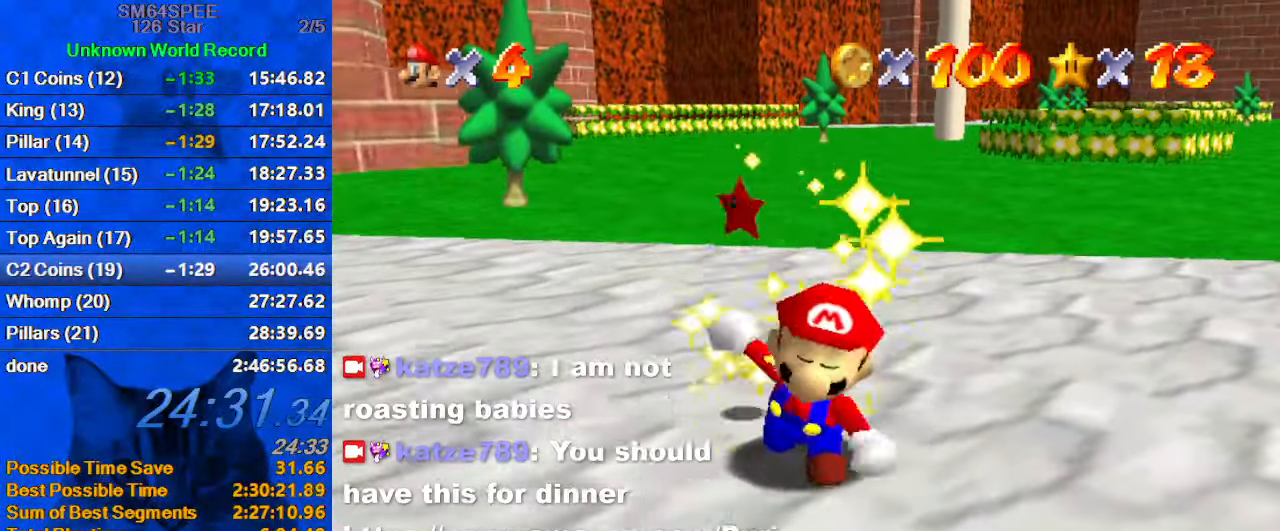
{"keys": [], "events": [[267, "shift", "up"]]}
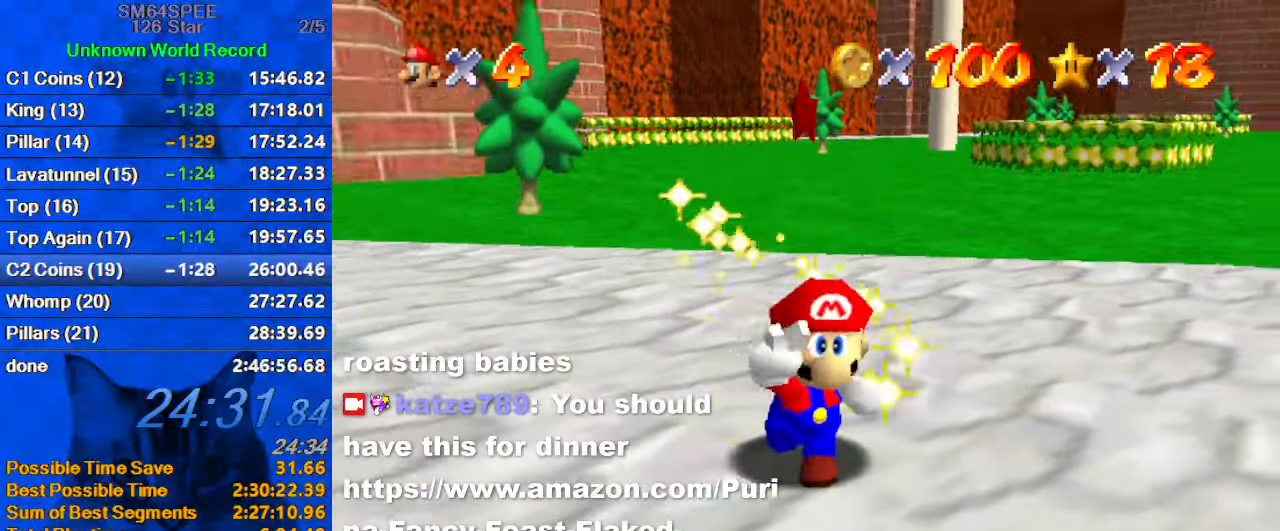
{"keys": [], "events": [[233, "d", "down"], [333, "d", "up"]]}
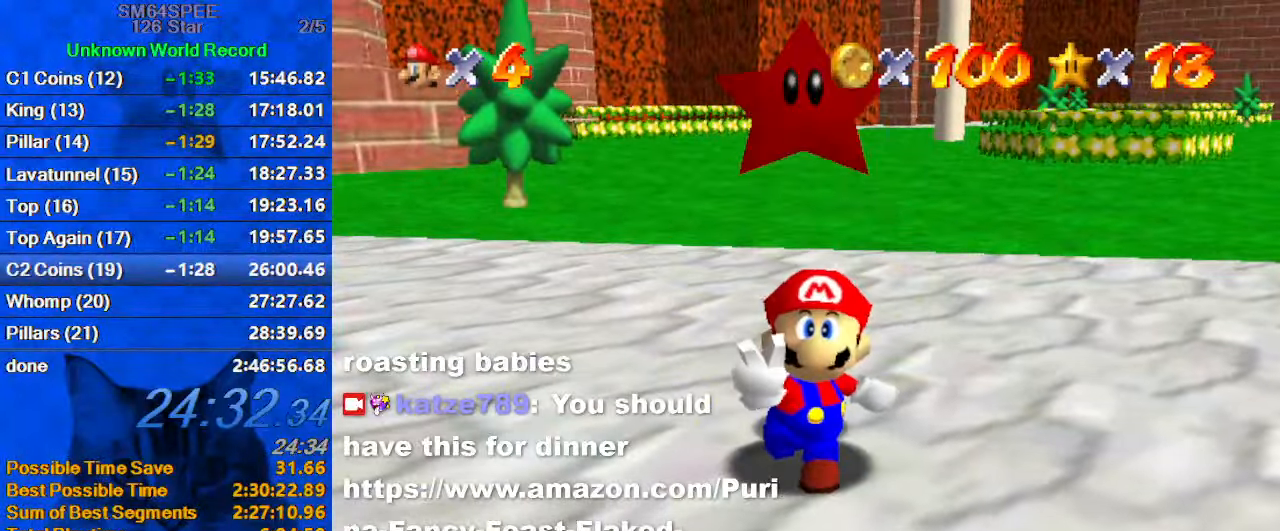
{"keys": [], "events": []}
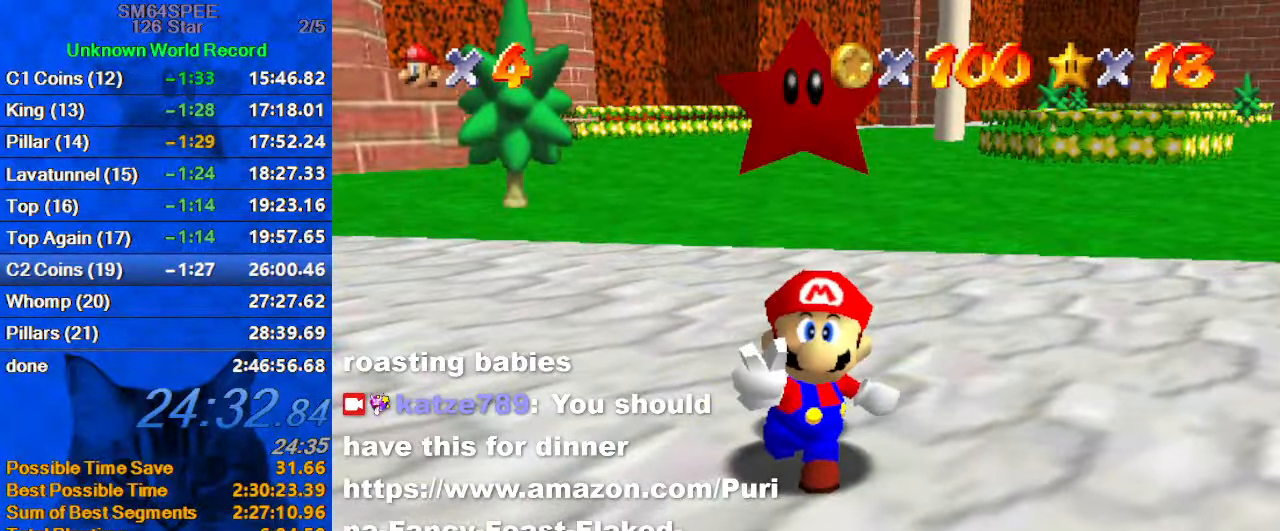
{"keys": ["shift"], "events": [[500, "shift", "down"]]}
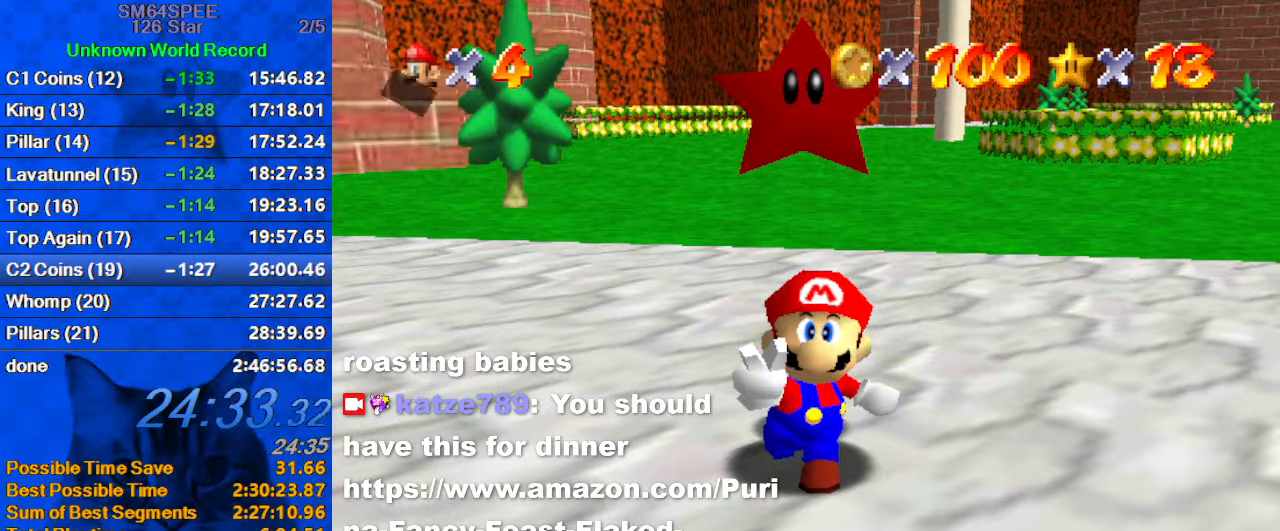
{"keys": ["right", "shift"], "events": [[100, "shift", "up"], [200, "shift", "down"], [267, "shift", "up"], [367, "right", "down"], [367, "shift", "down"], [467, "shift", "up"], [500, "shift", "down"]]}
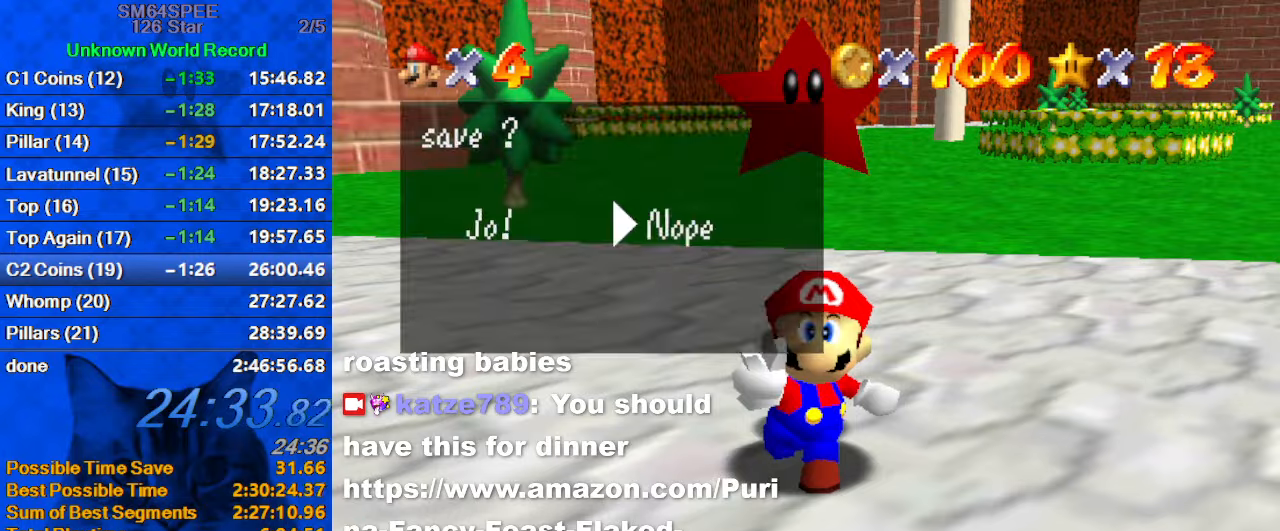
{"keys": ["shift", "up"], "events": [[100, "shift", "up"], [200, "shift", "down"], [300, "right", "up"], [300, "shift", "up"], [334, "shift", "down"], [367, "up", "down"]]}